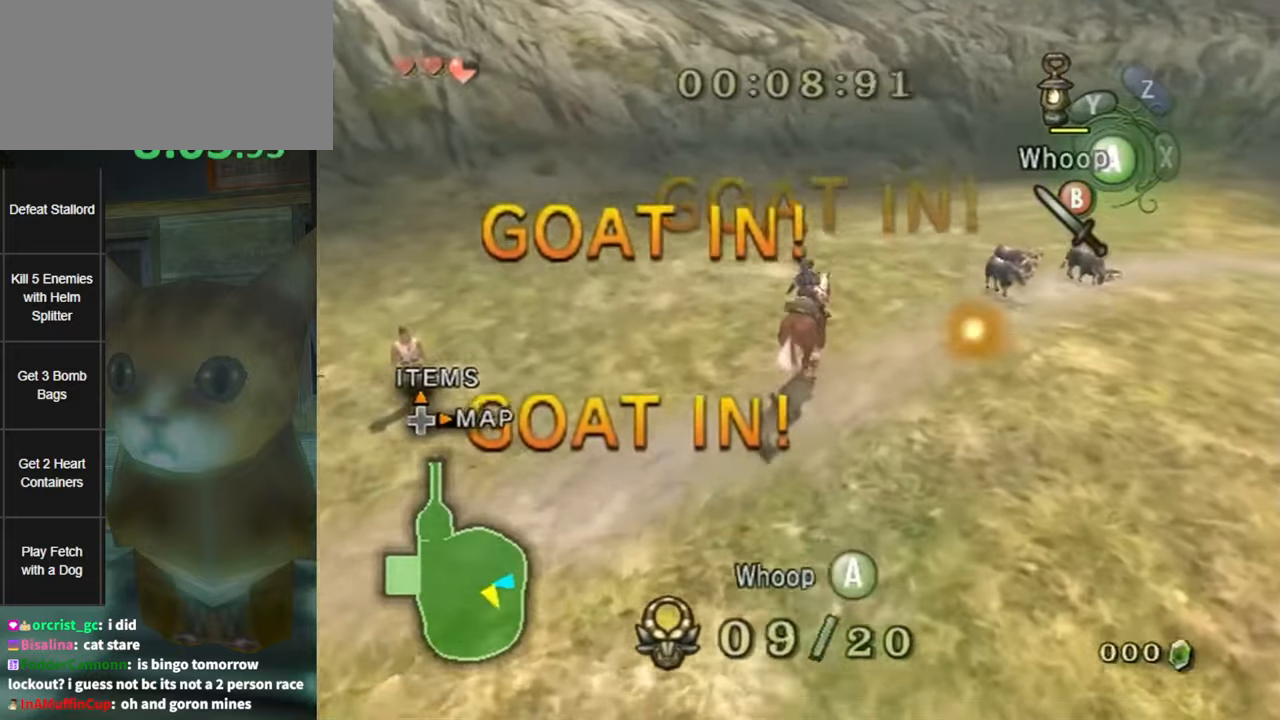
Gameplay with a controller (Nintendo layout); each line is a JSON object with the inputs held at the frame after it. "events" lists button and stick changes between this image and that frame as [ms after this image, input, new state], when the widget could be followed in between. Not read: L3 R3.
{"buttons": [], "left_stick": "up-right", "right_stick": "center", "events": []}
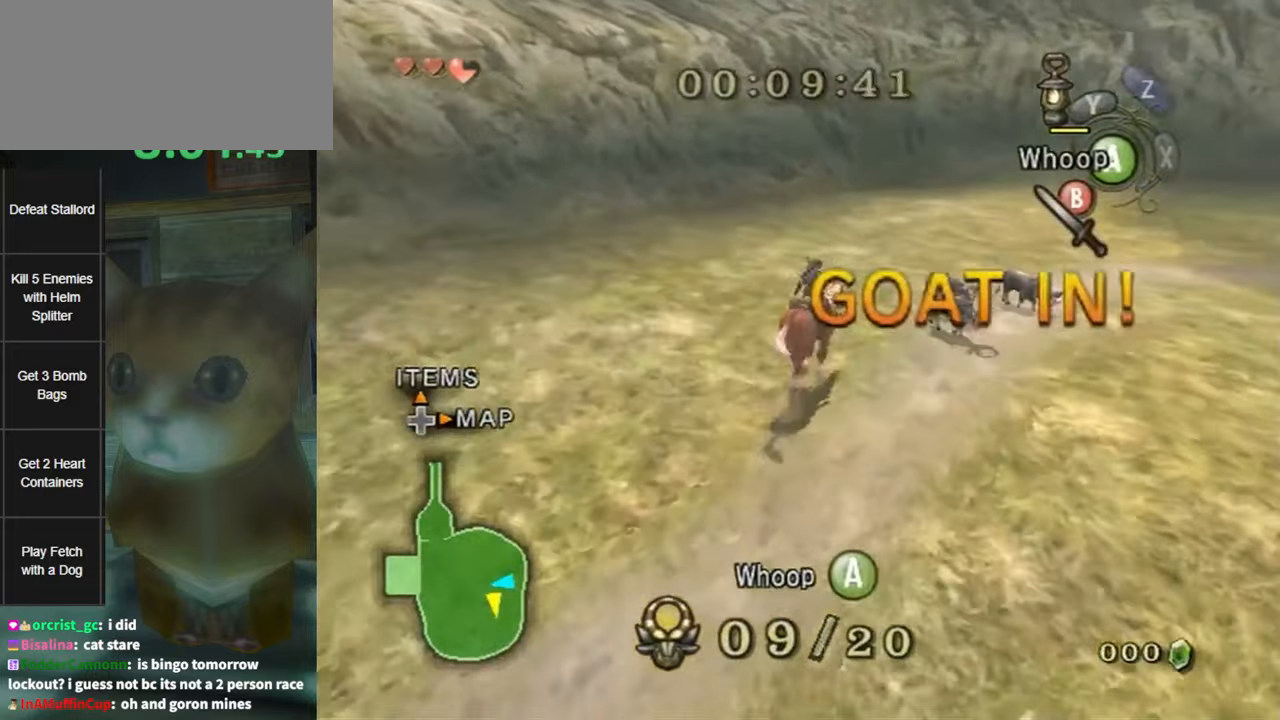
{"buttons": [], "left_stick": "up-right", "right_stick": "center", "events": []}
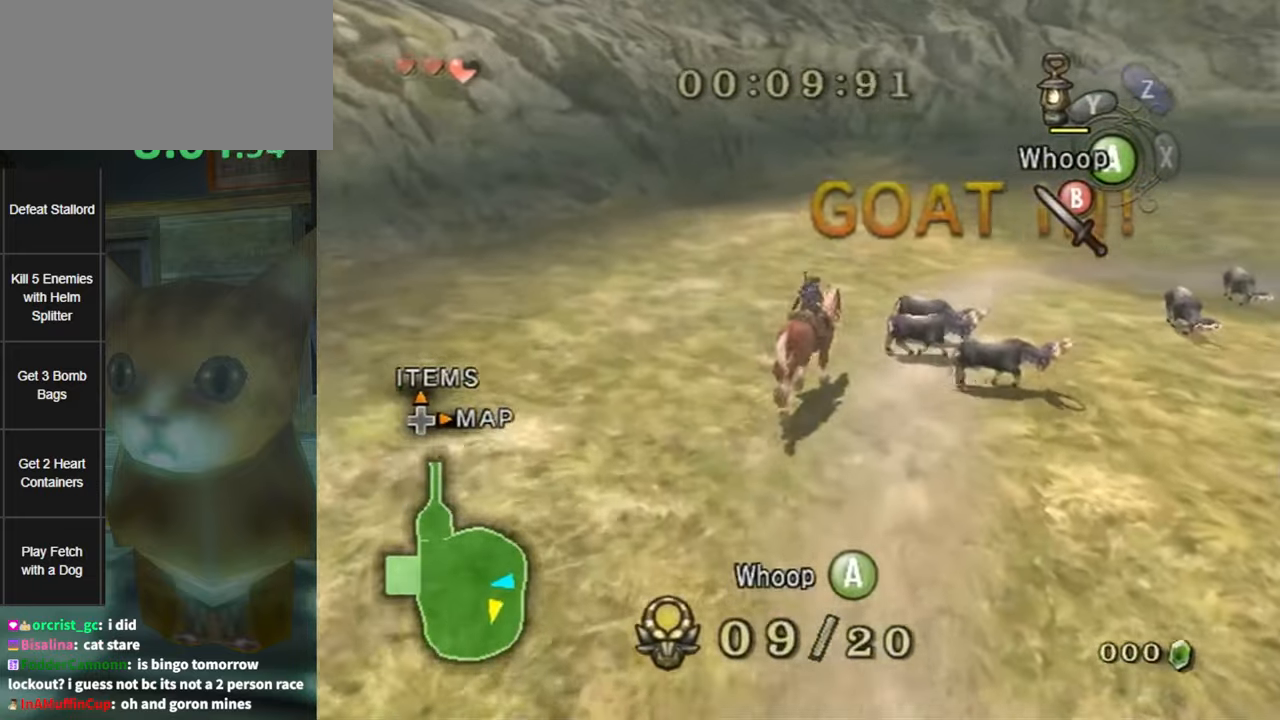
{"buttons": [], "left_stick": "right", "right_stick": "center", "events": [[17, "A", "down"], [100, "A", "up"], [167, "A", "down"], [167, "left_stick", "right"], [200, "A", "up"], [300, "A", "down"], [350, "A", "up"]]}
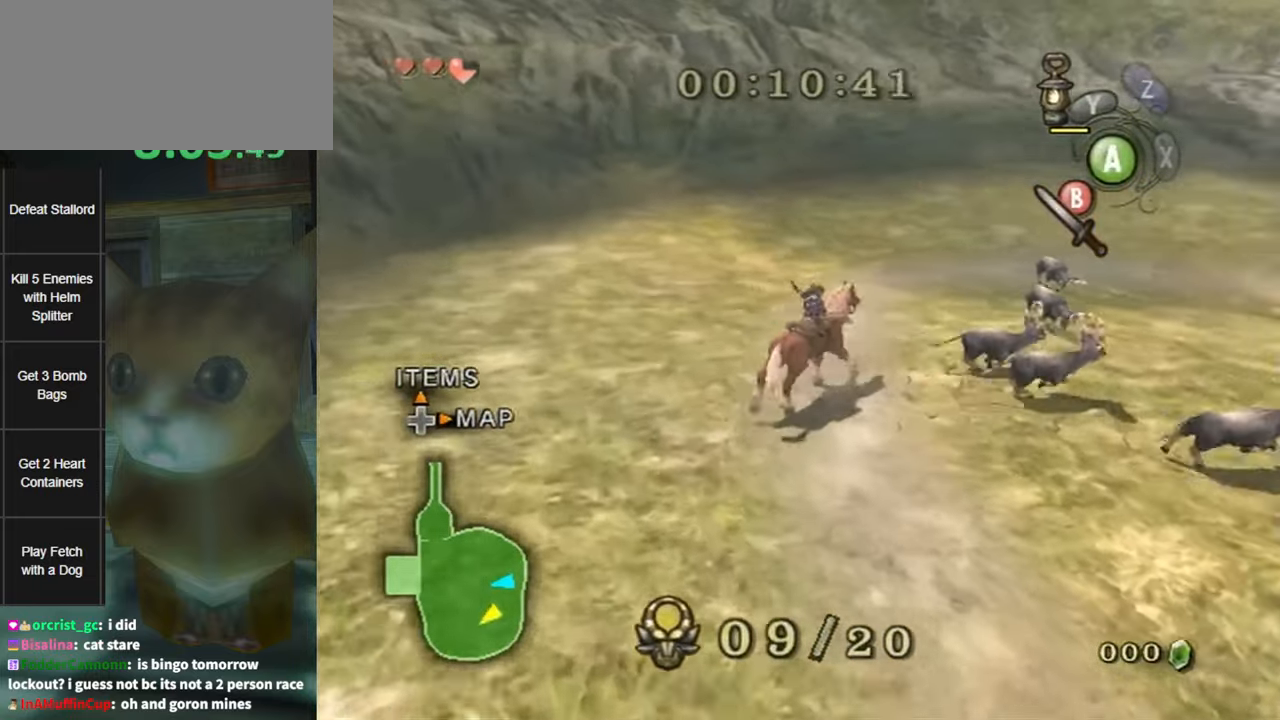
{"buttons": [], "left_stick": "up", "right_stick": "center", "events": [[117, "left_stick", "up-right"], [433, "A", "down"], [450, "left_stick", "up"], [483, "A", "up"]]}
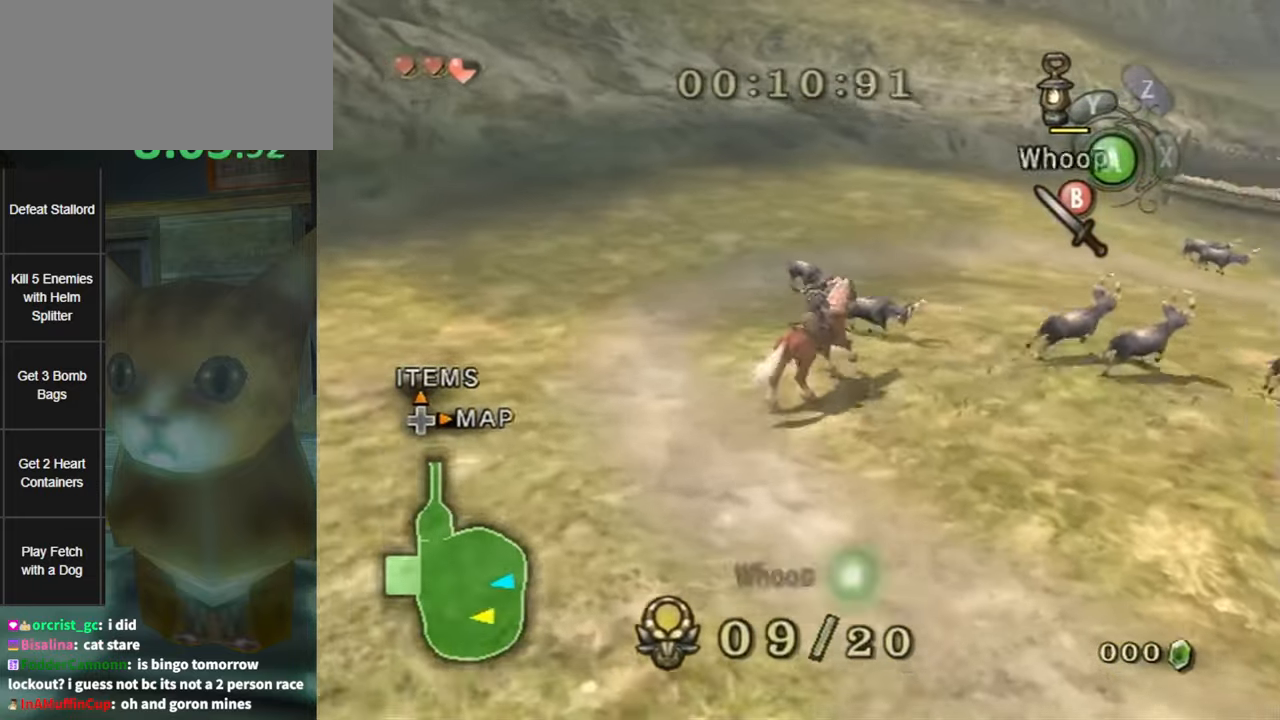
{"buttons": [], "left_stick": "up", "right_stick": "center", "events": [[50, "A", "down"], [117, "A", "up"], [133, "A", "down"], [200, "A", "up"]]}
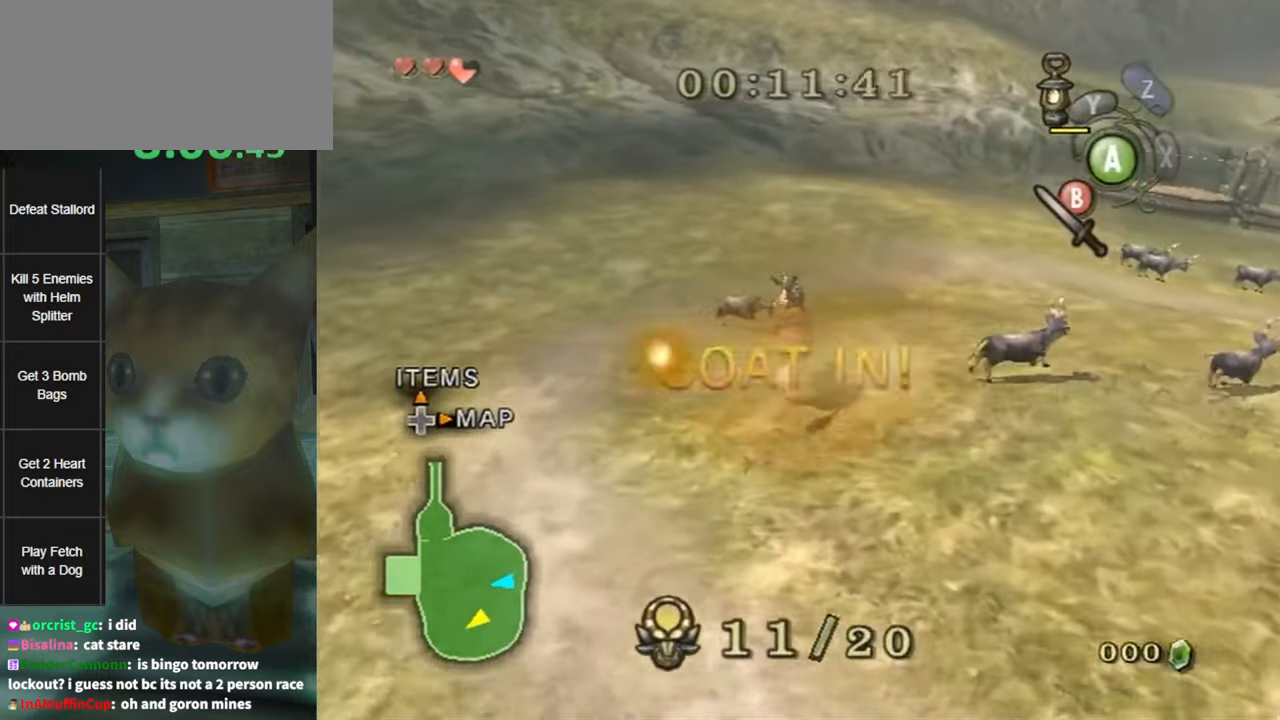
{"buttons": [], "left_stick": "up", "right_stick": "center", "events": [[433, "A", "down"], [450, "A", "up"]]}
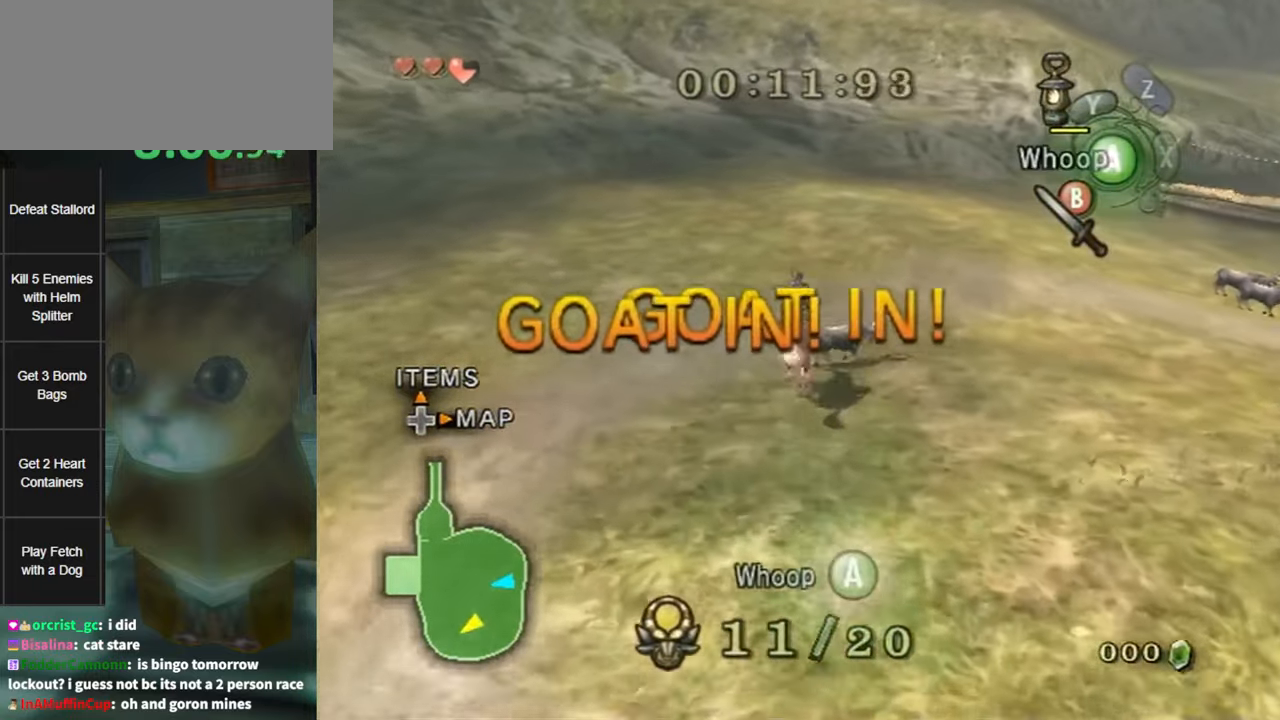
{"buttons": [], "left_stick": "up-right", "right_stick": "center", "events": [[17, "left_stick", "up-right"], [50, "A", "down"], [117, "A", "up"], [167, "A", "down"], [200, "A", "up"]]}
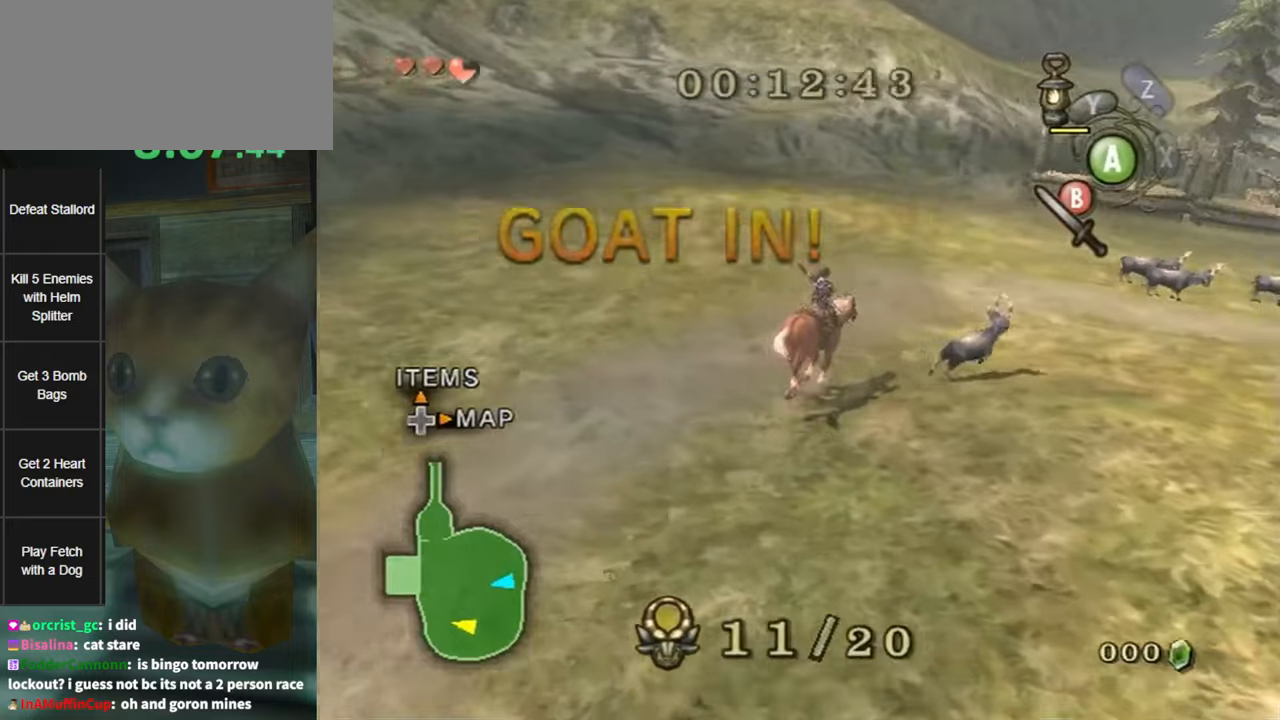
{"buttons": [], "left_stick": "up-right", "right_stick": "center", "events": []}
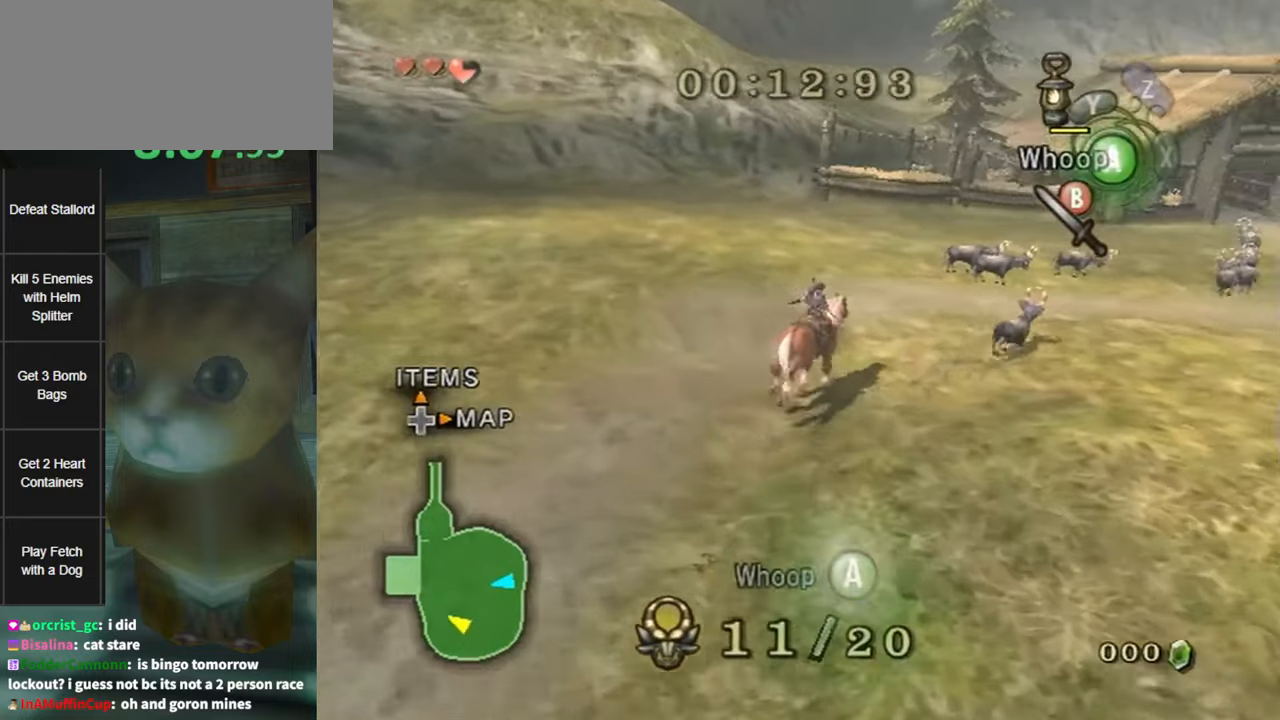
{"buttons": [], "left_stick": "up-right", "right_stick": "center", "events": []}
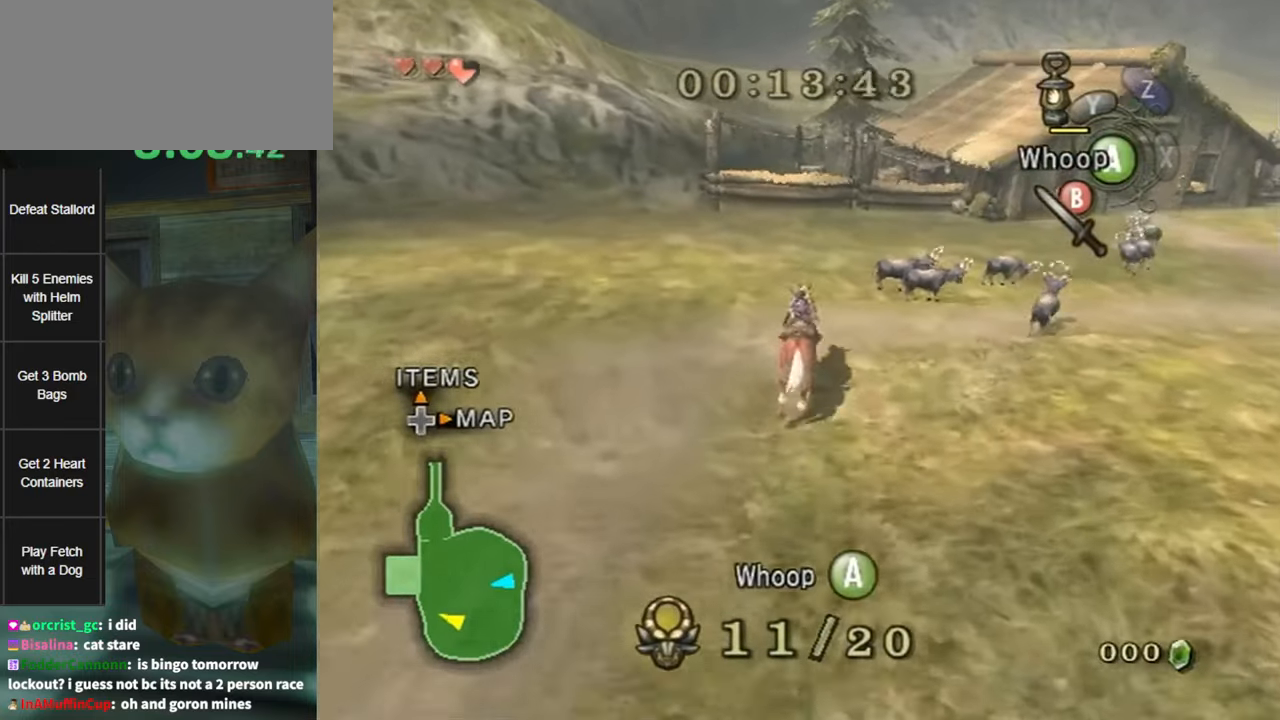
{"buttons": [], "left_stick": "up-right", "right_stick": "center", "events": []}
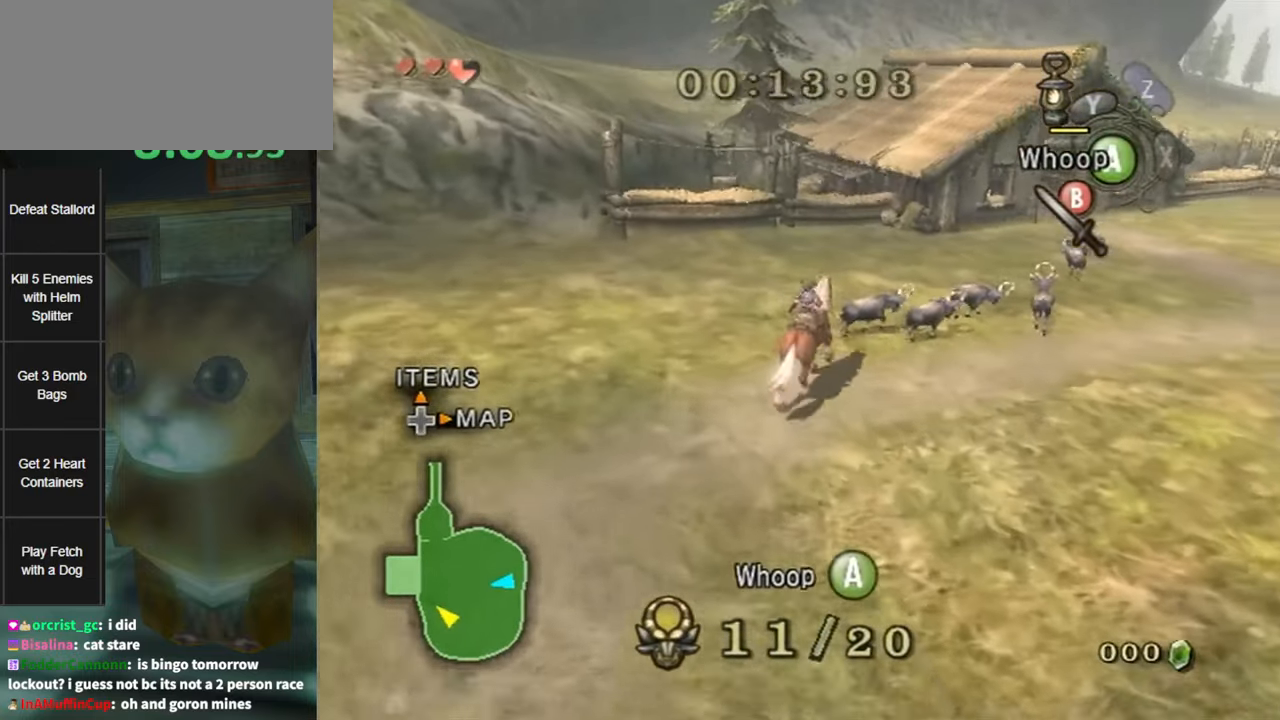
{"buttons": [], "left_stick": "up-right", "right_stick": "center", "events": [[184, "A", "down"], [234, "A", "up"], [300, "A", "down"], [350, "A", "up"], [417, "A", "down"], [450, "A", "up"]]}
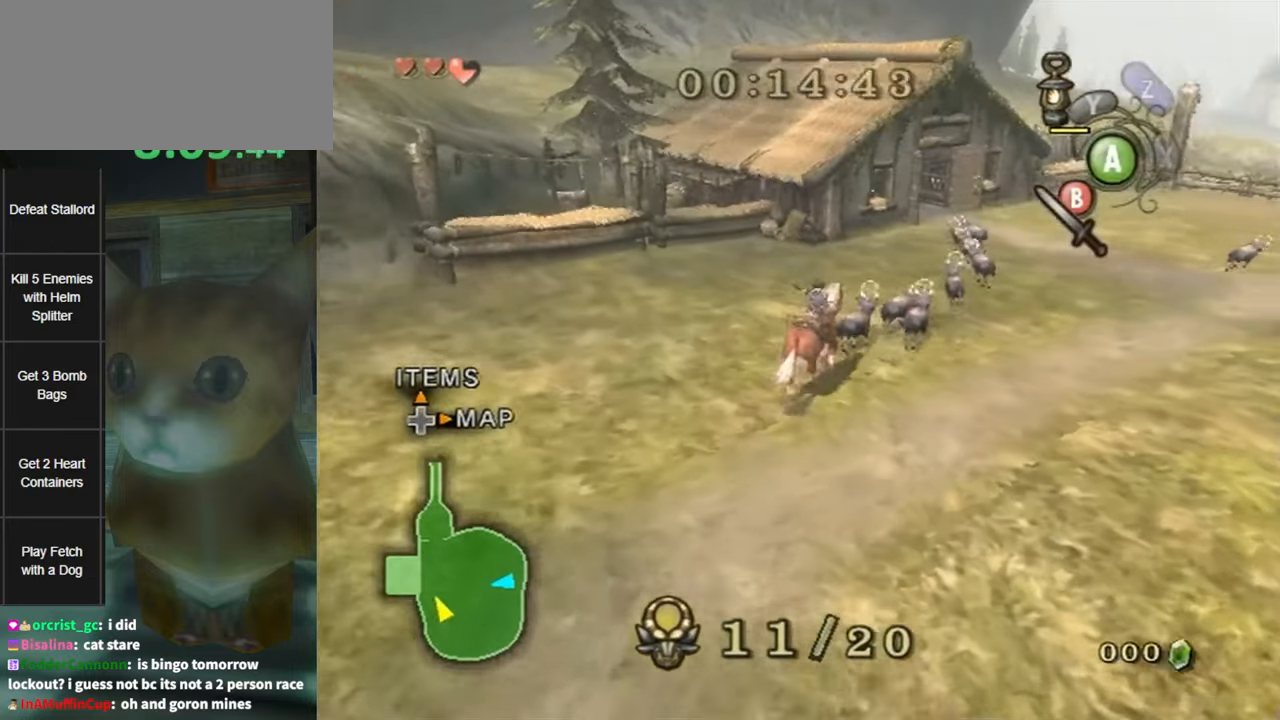
{"buttons": [], "left_stick": "up-right", "right_stick": "center", "events": []}
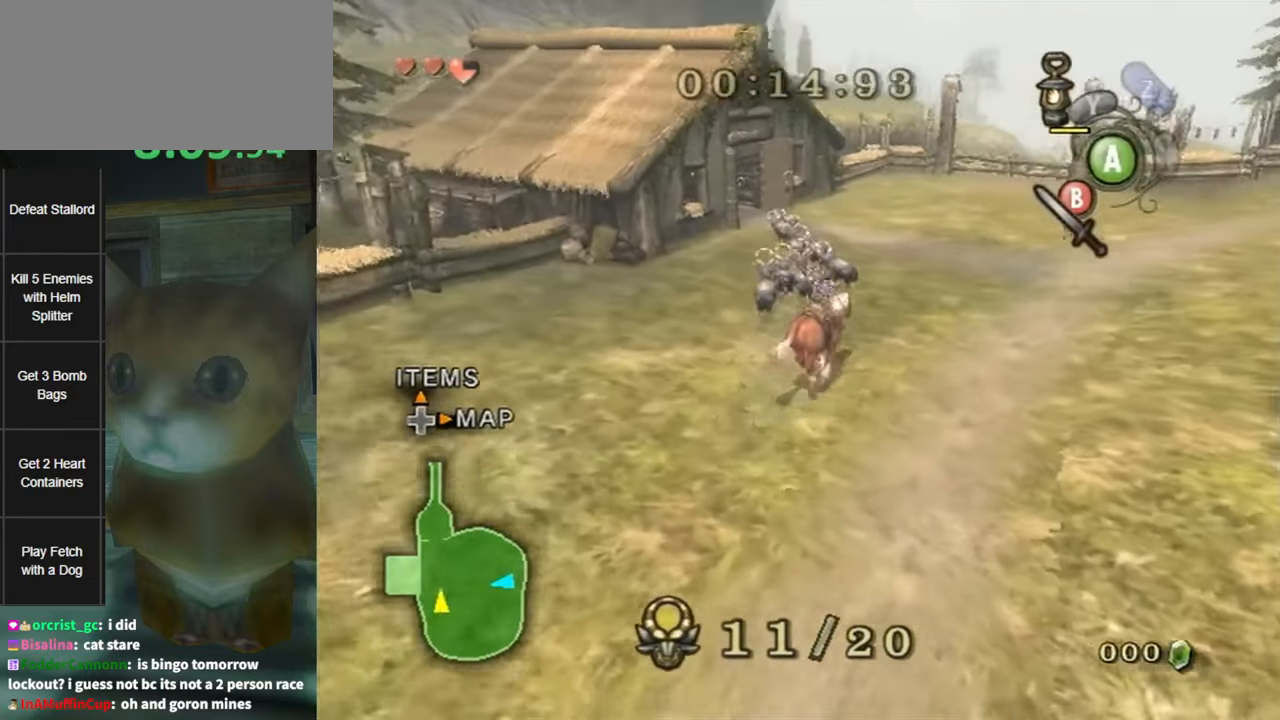
{"buttons": [], "left_stick": "up-right", "right_stick": "center", "events": [[434, "A", "down"], [450, "A", "up"]]}
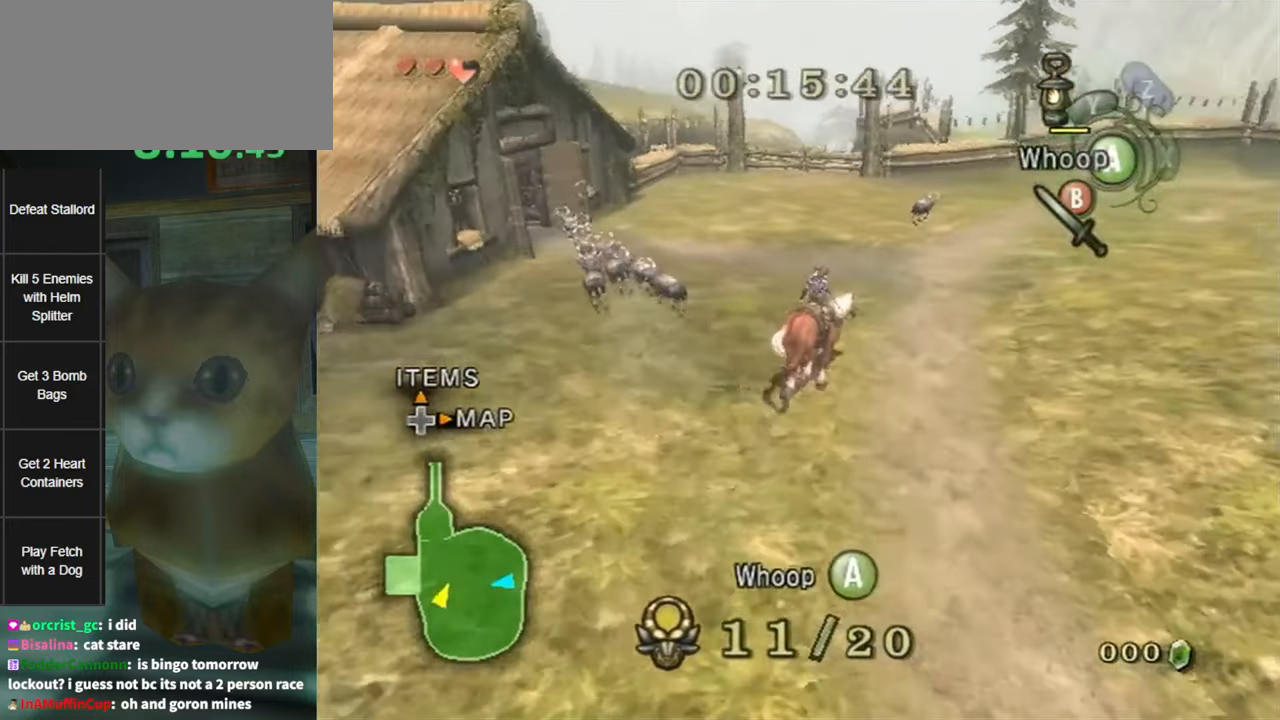
{"buttons": [], "left_stick": "up", "right_stick": "center", "events": [[17, "A", "down"], [67, "A", "up"], [484, "left_stick", "up"]]}
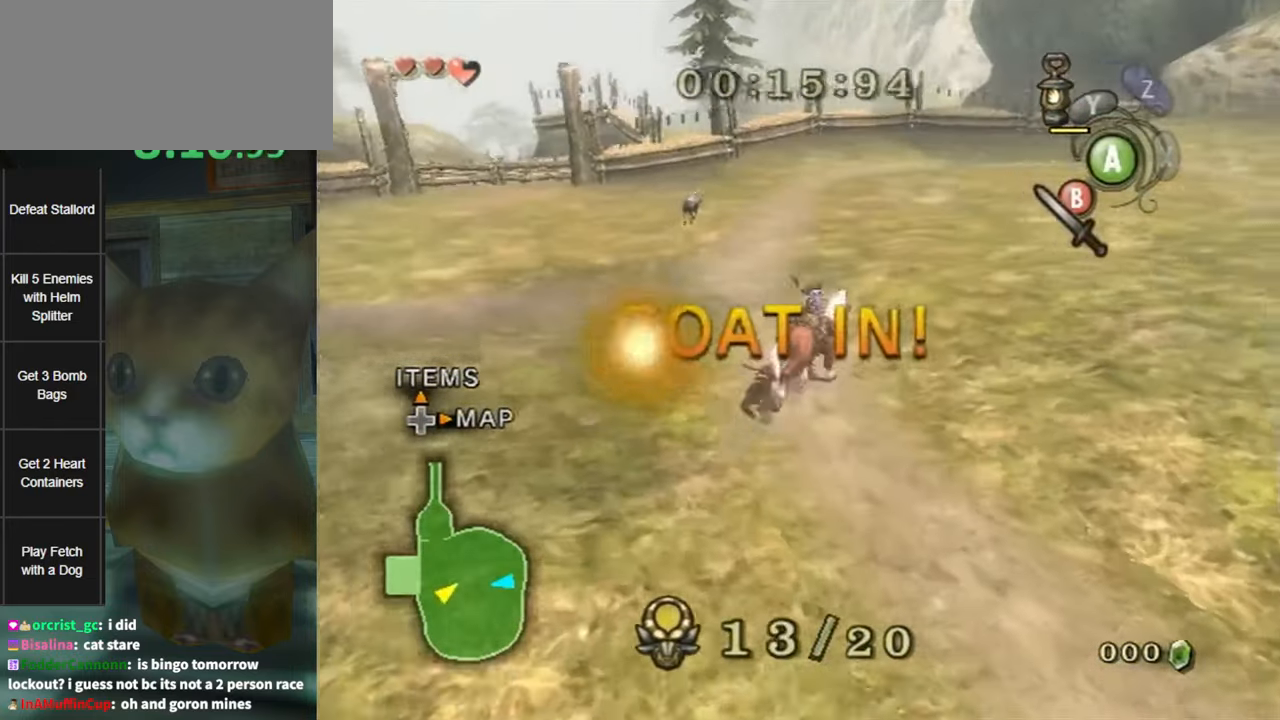
{"buttons": [], "left_stick": "up", "right_stick": "center", "events": []}
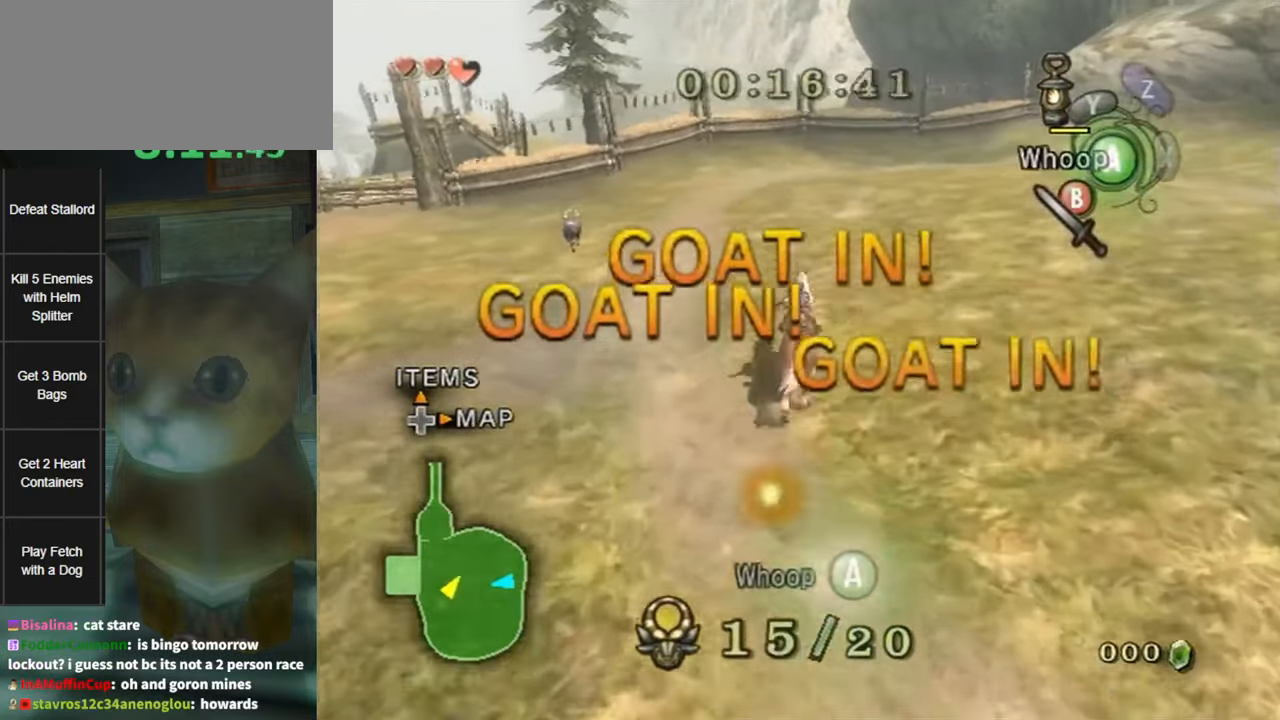
{"buttons": [], "left_stick": "up", "right_stick": "center", "events": [[300, "left_stick", "up-left"], [484, "left_stick", "up"]]}
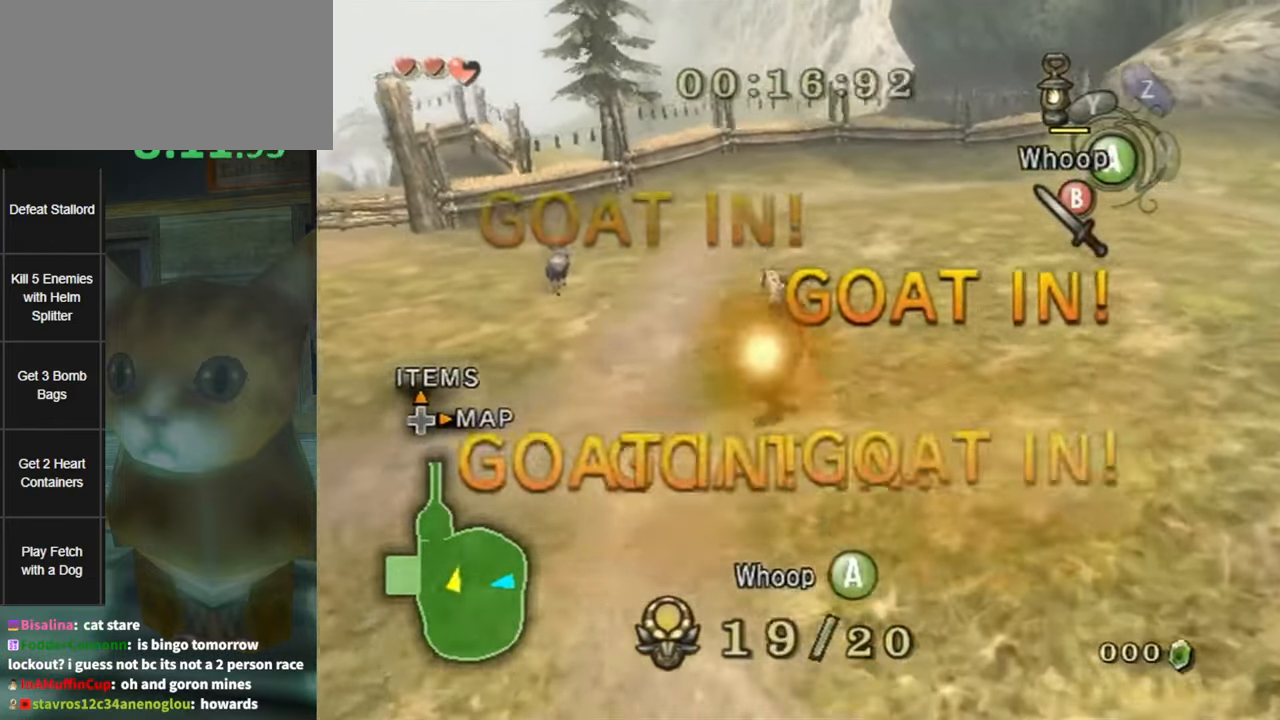
{"buttons": [], "left_stick": "up-left", "right_stick": "center", "events": [[367, "left_stick", "up-left"]]}
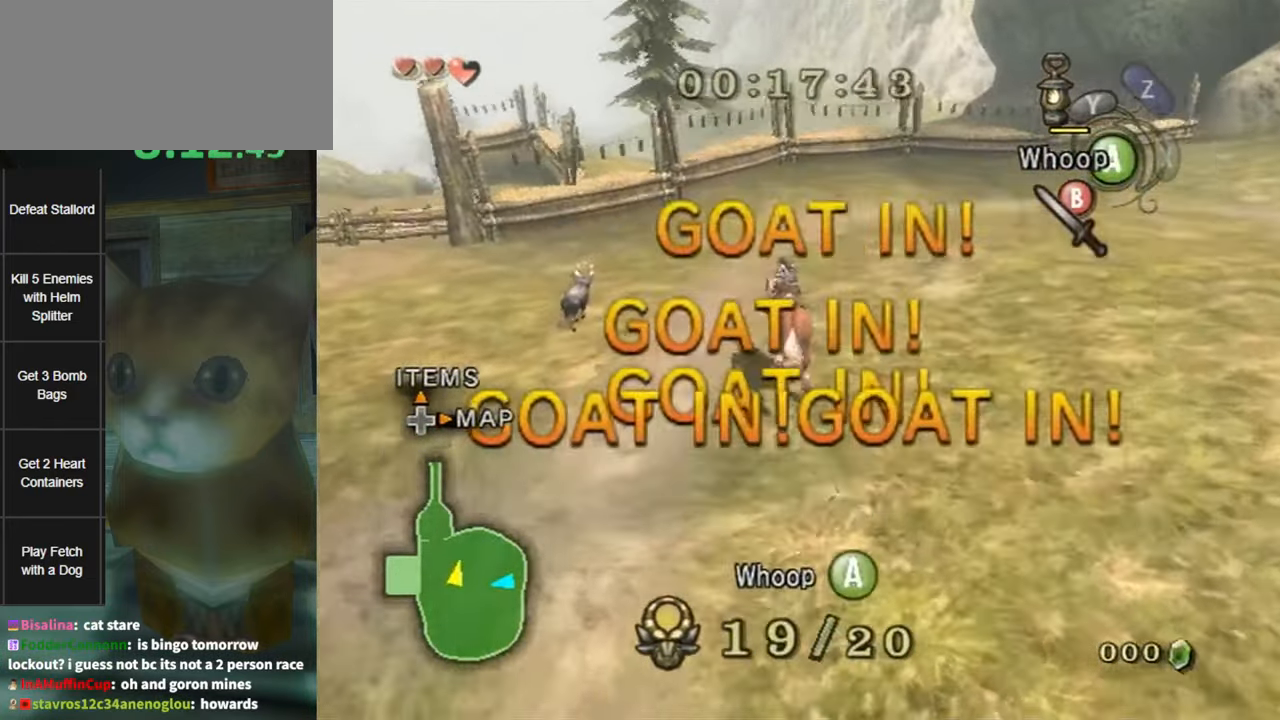
{"buttons": [], "left_stick": "up", "right_stick": "center", "events": [[233, "left_stick", "up"]]}
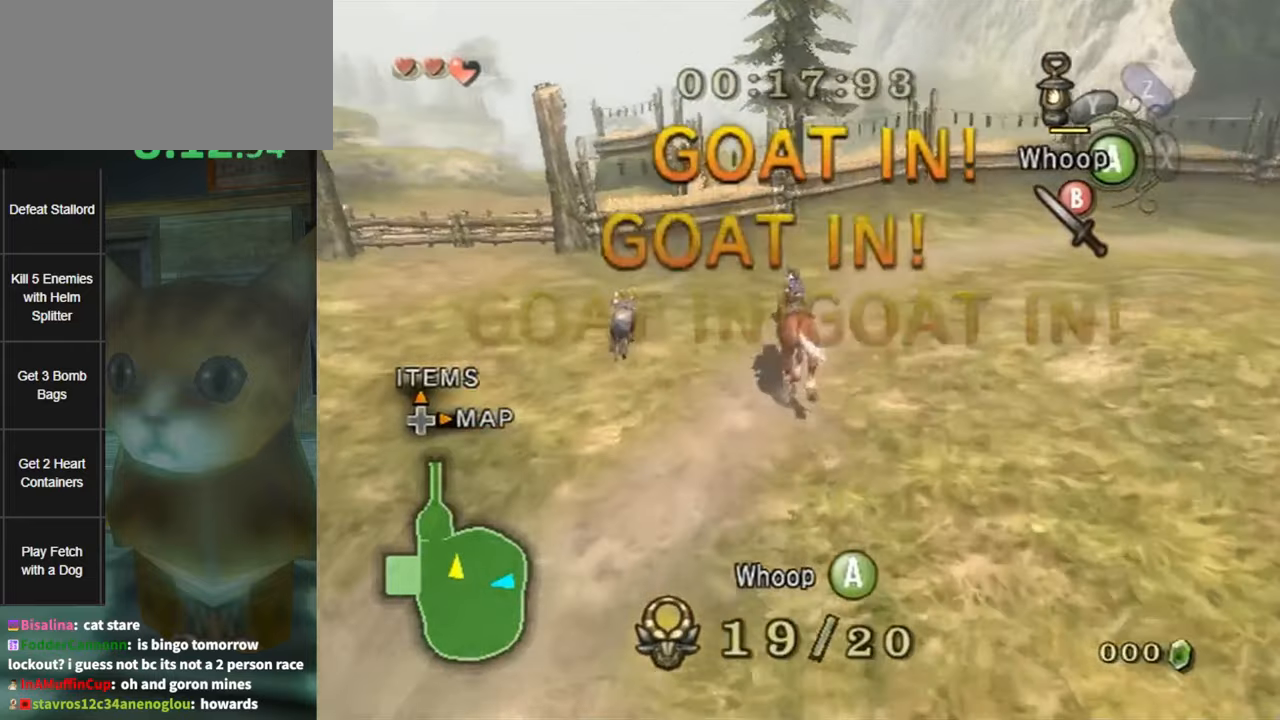
{"buttons": [], "left_stick": "up-left", "right_stick": "center", "events": [[200, "left_stick", "up-left"]]}
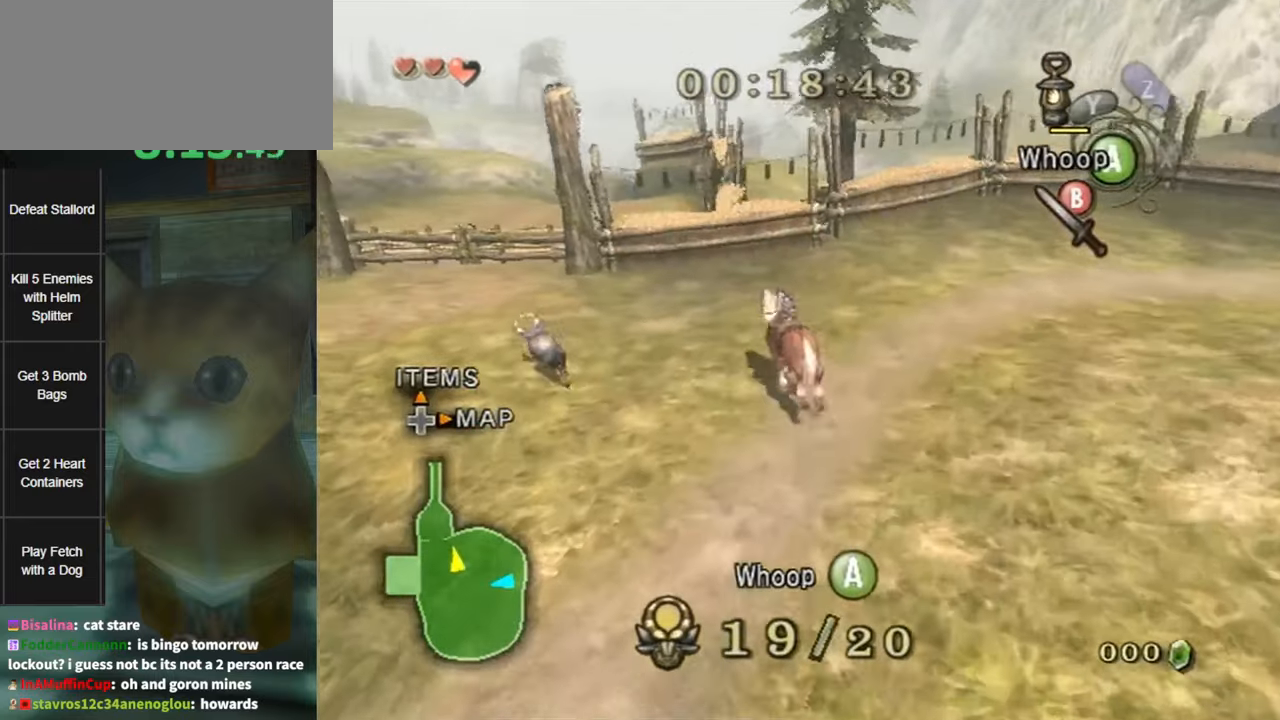
{"buttons": [], "left_stick": "up-left", "right_stick": "center", "events": []}
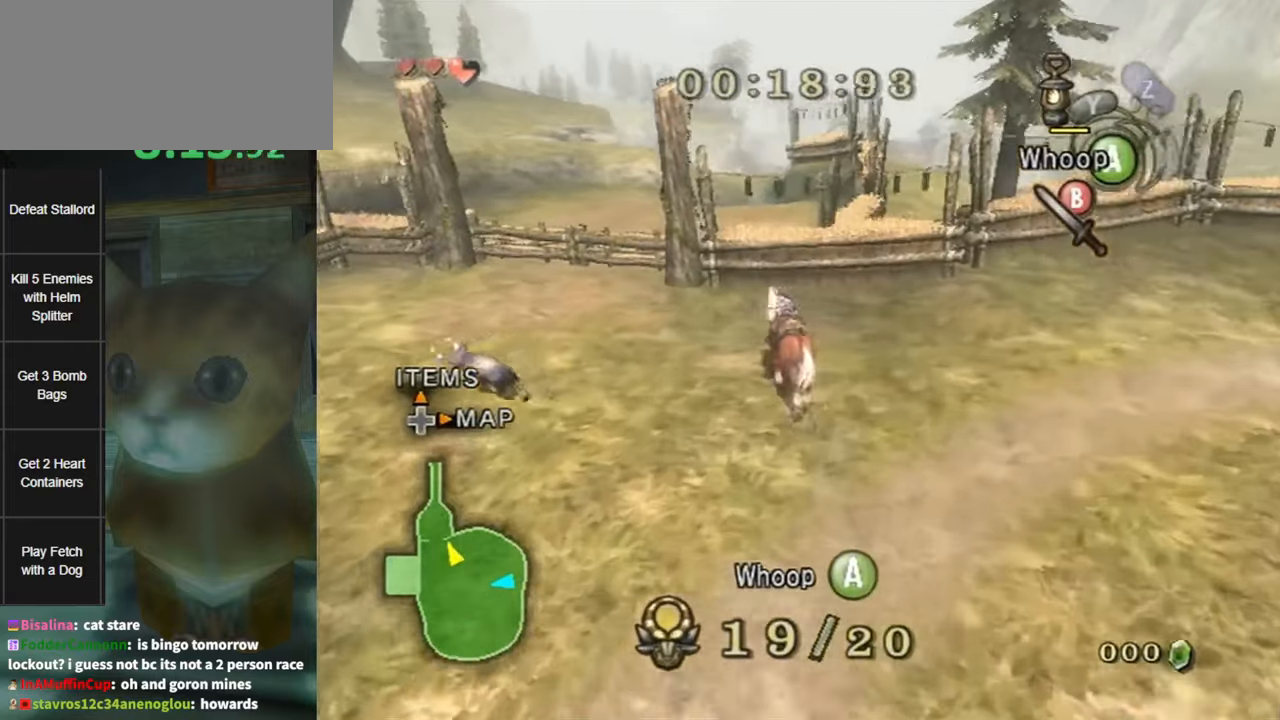
{"buttons": [], "left_stick": "left", "right_stick": "center", "events": [[200, "left_stick", "left"]]}
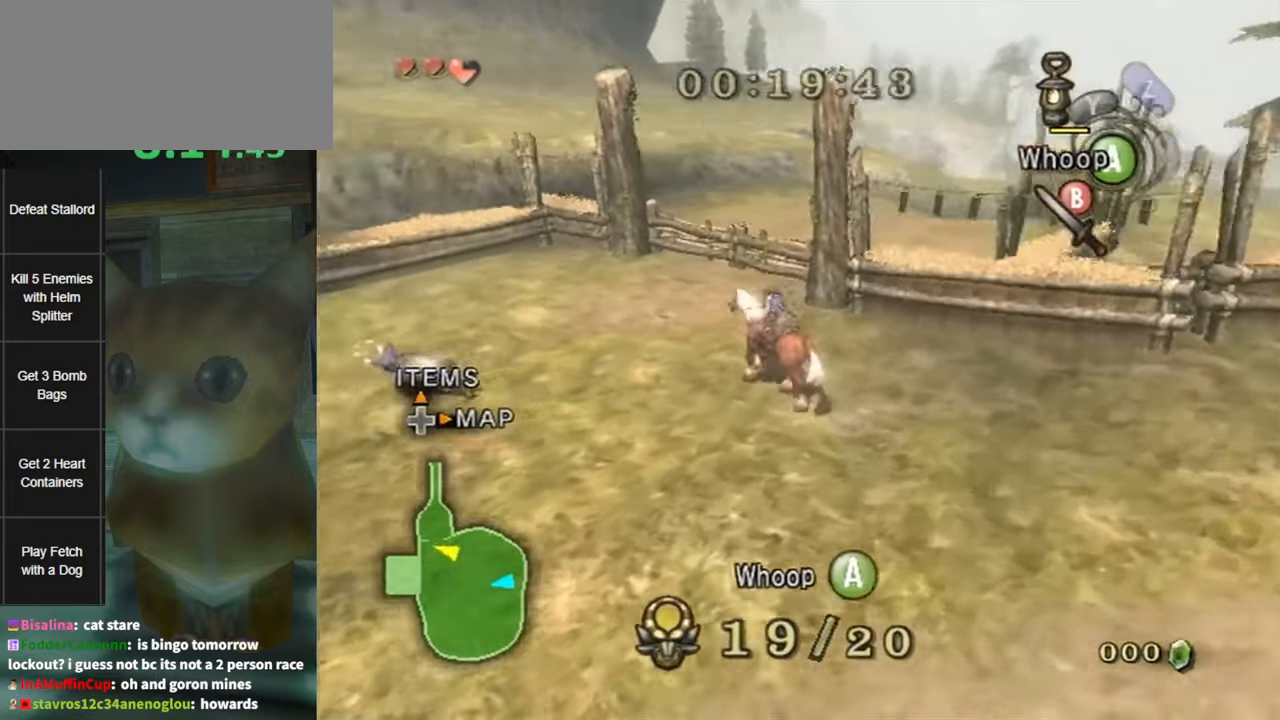
{"buttons": [], "left_stick": "left", "right_stick": "center", "events": [[16, "A", "down"], [66, "A", "up"], [133, "A", "down"], [166, "A", "up"], [233, "A", "down"], [300, "A", "up"]]}
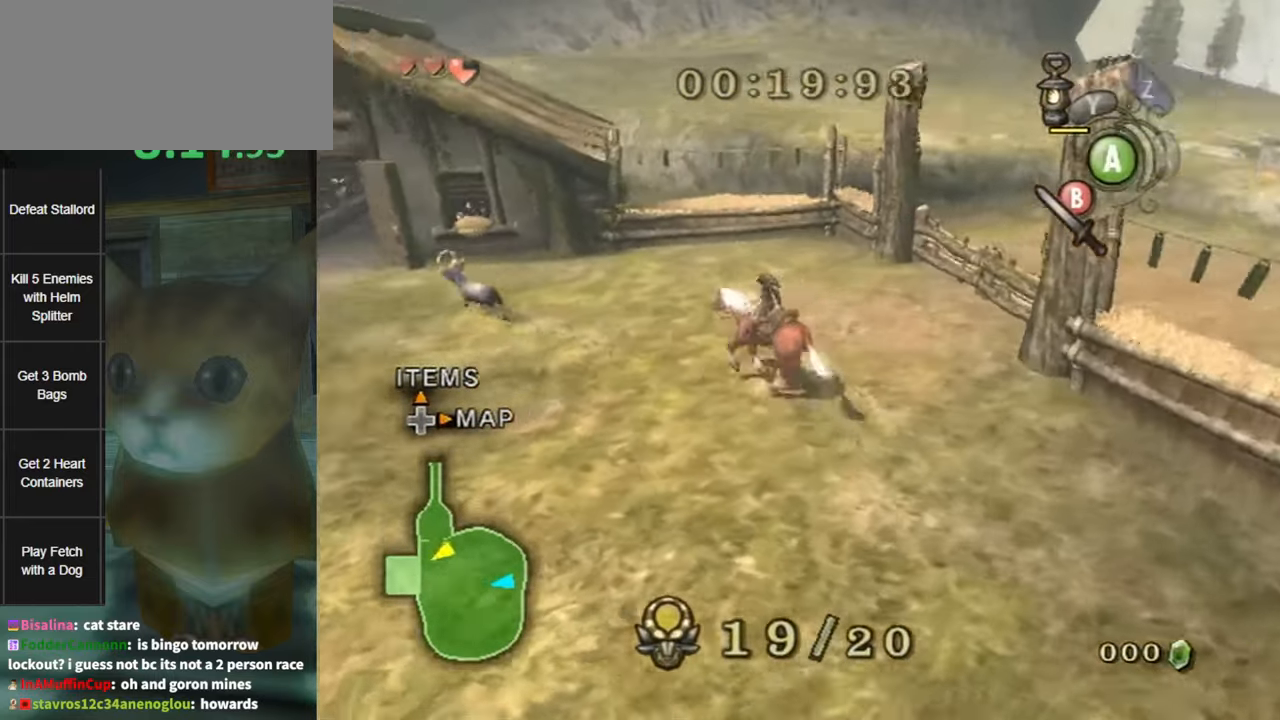
{"buttons": [], "left_stick": "up-left", "right_stick": "center", "events": [[216, "left_stick", "up-left"]]}
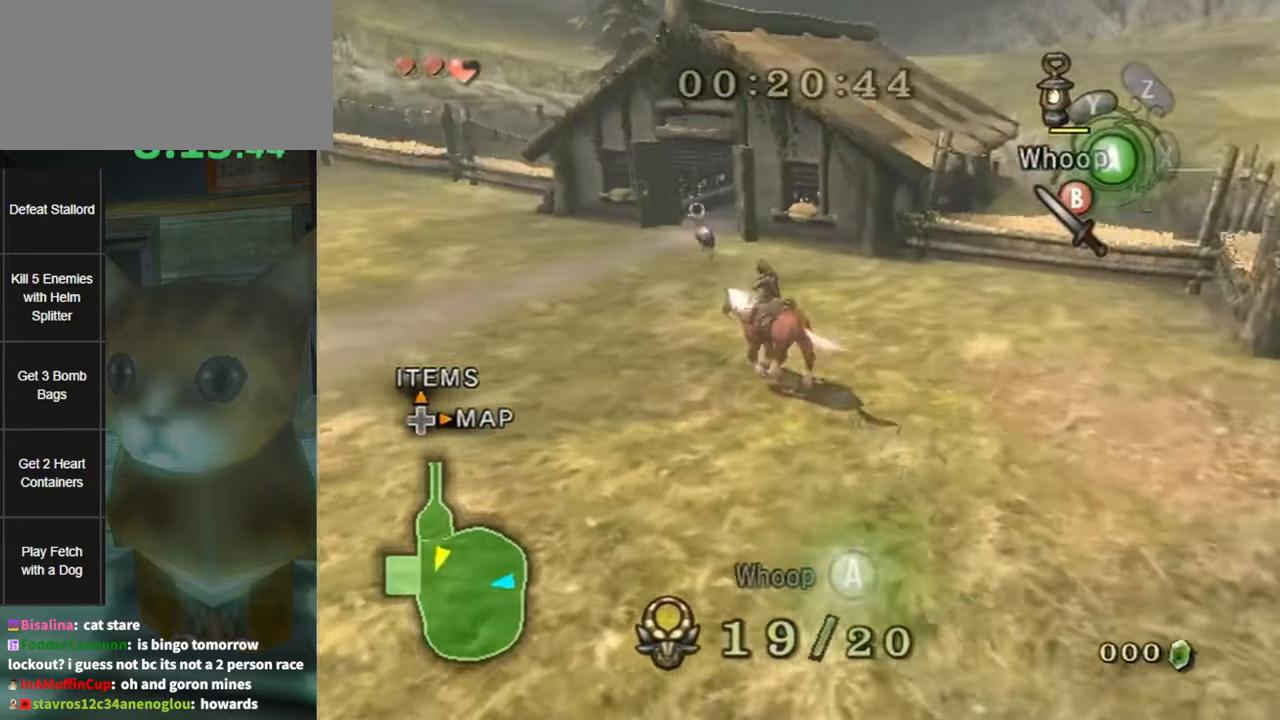
{"buttons": [], "left_stick": "up-left", "right_stick": "center", "events": [[233, "R1", "down"], [366, "A", "down"], [366, "R1", "up"], [416, "A", "up"]]}
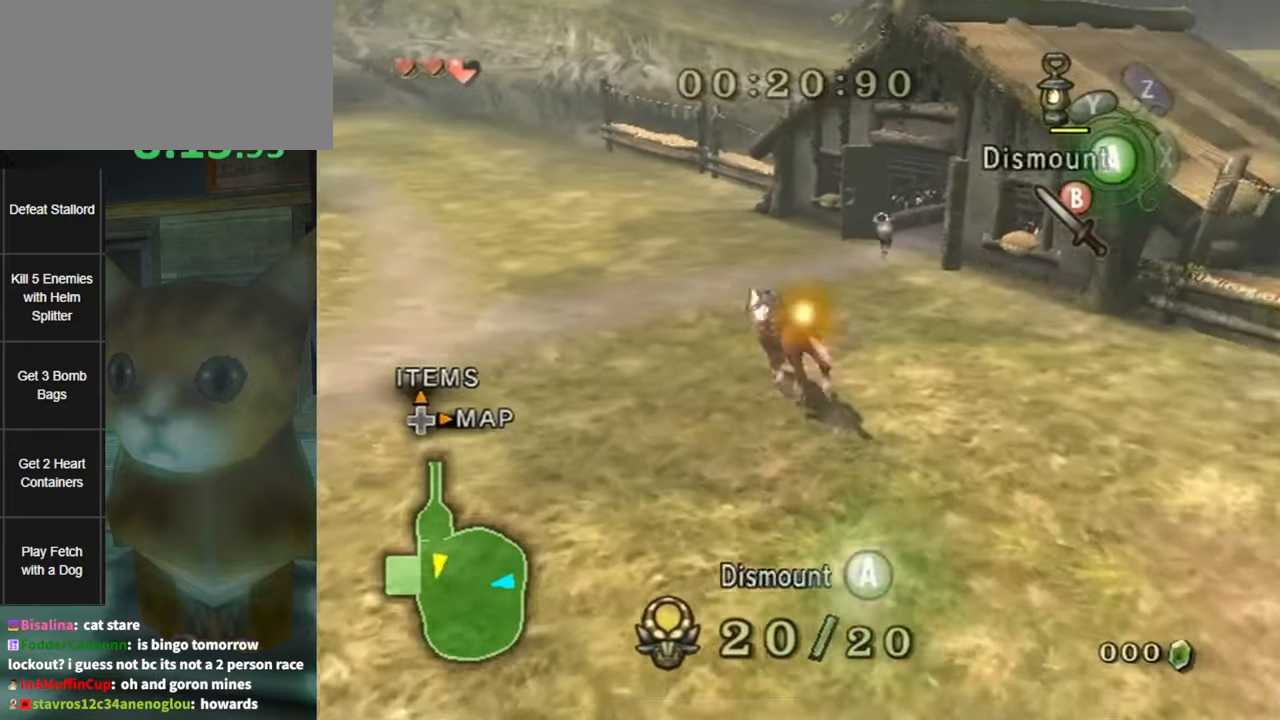
{"buttons": [], "left_stick": "up-left", "right_stick": "center", "events": []}
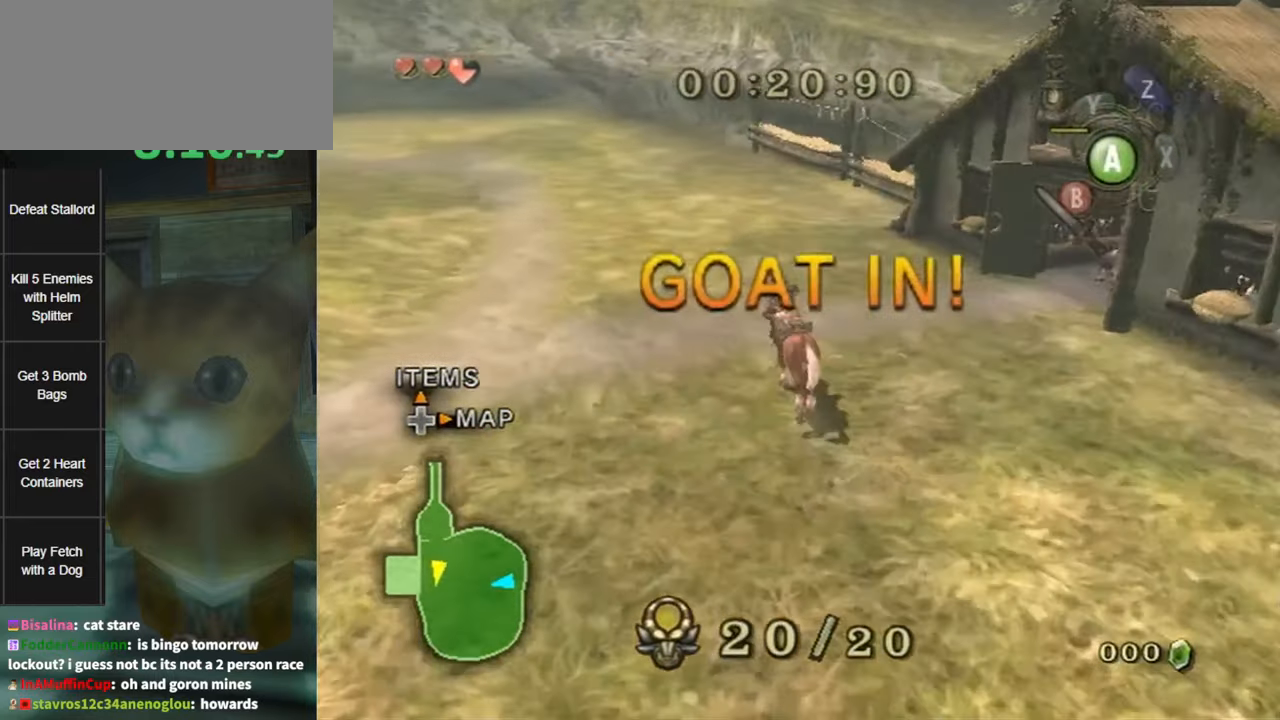
{"buttons": ["L1"], "left_stick": "center", "right_stick": "center", "events": [[266, "left_stick", "center"], [450, "L1", "down"]]}